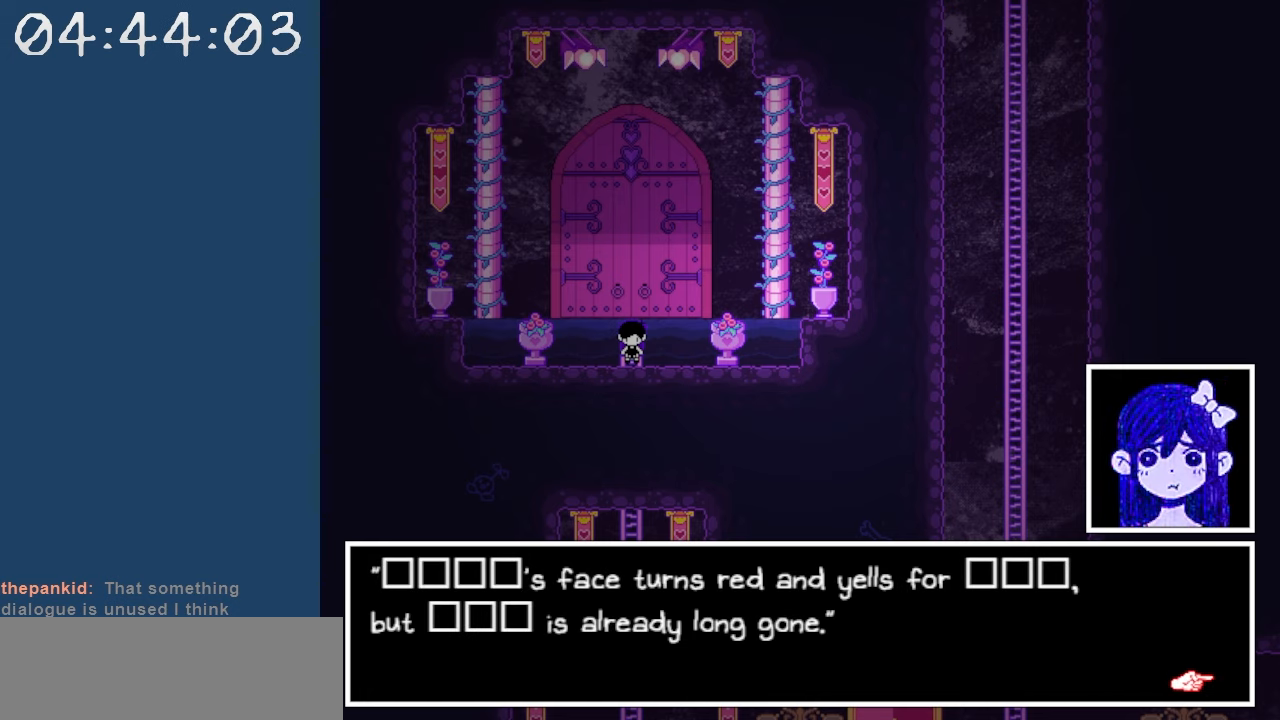
Gameplay with keyboard; each line is a JSON object with the keys held at the frame after it. "events" lists presses ("down") and releases ("up") of "c", "down", "left", "right", "shift", "space", "up", "x" and "z" between this image and that frame as [ms after this image, input, new state], when the widget could be followed in between. No other keys are recorded. Mouse input is not recorded.
{"keys": [], "events": []}
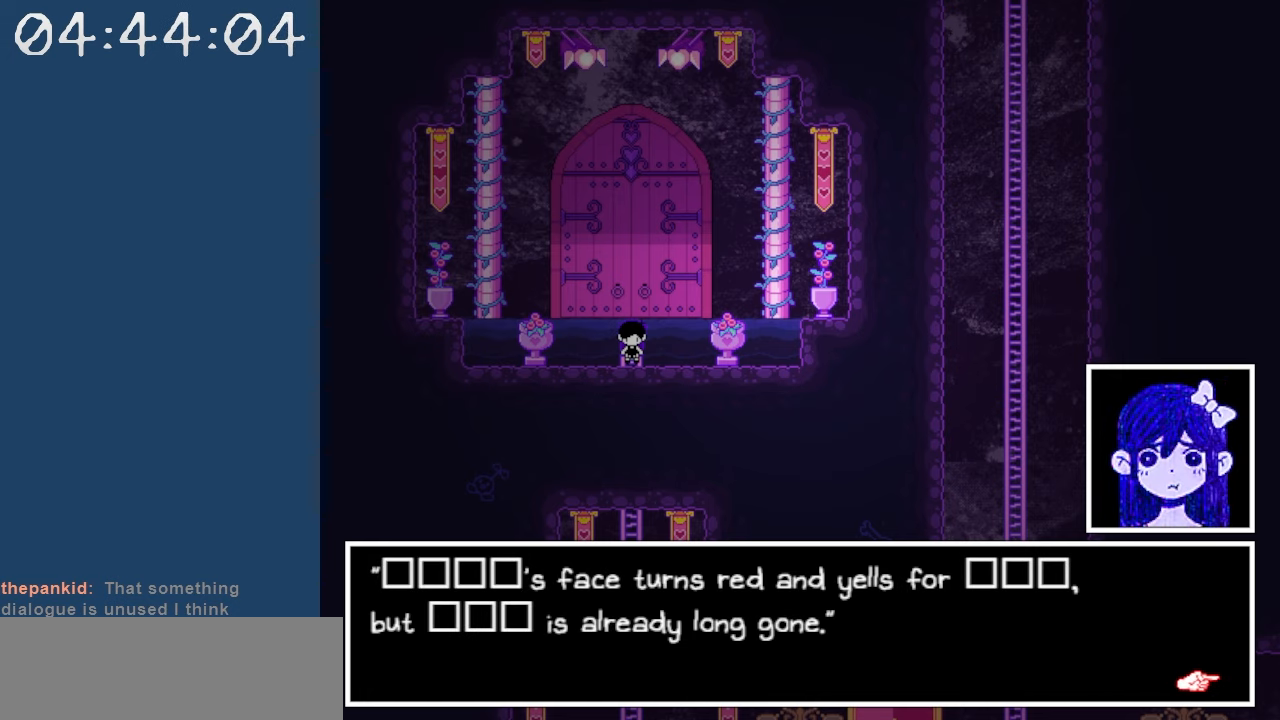
{"keys": [], "events": []}
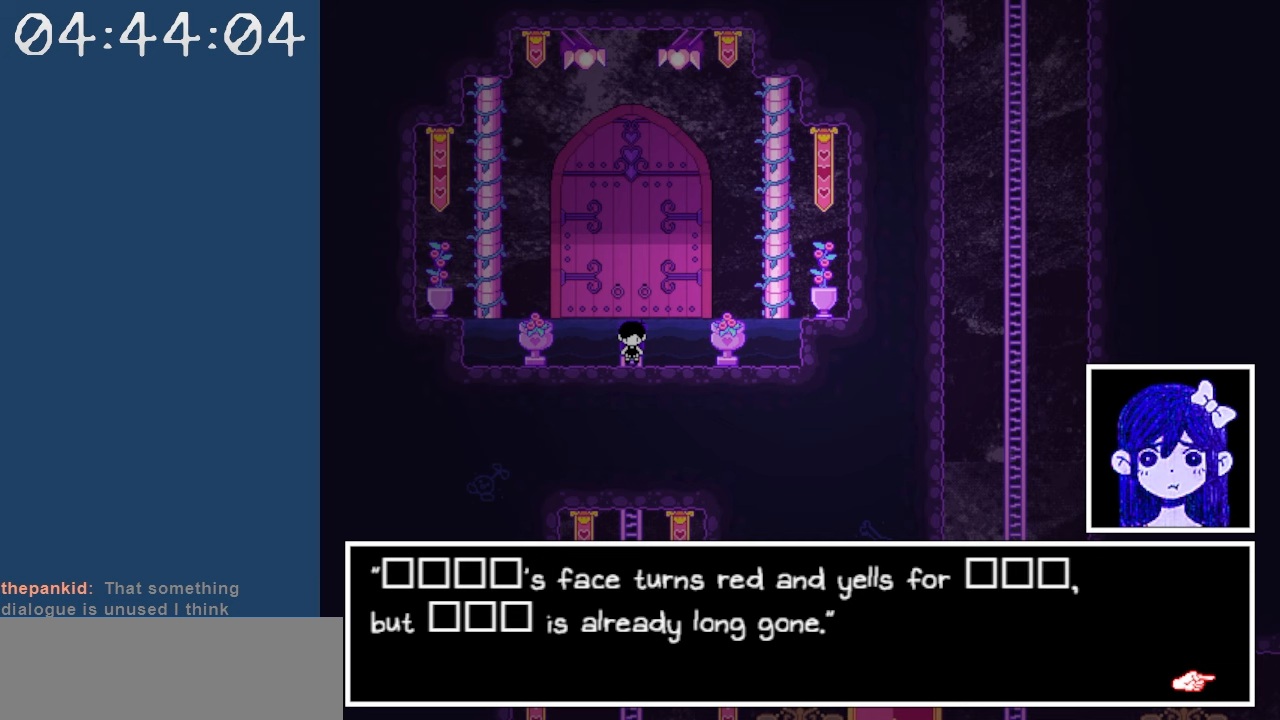
{"keys": [], "events": [[367, "z", "down"], [467, "z", "up"]]}
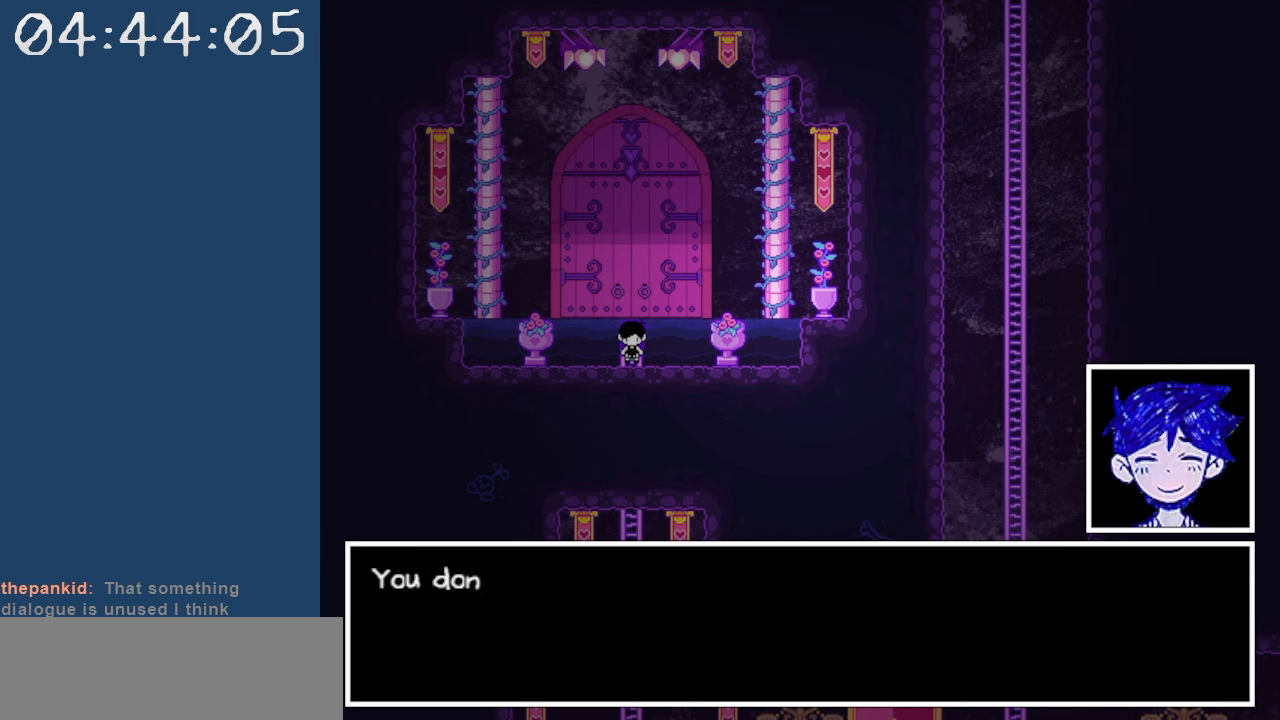
{"keys": [], "events": []}
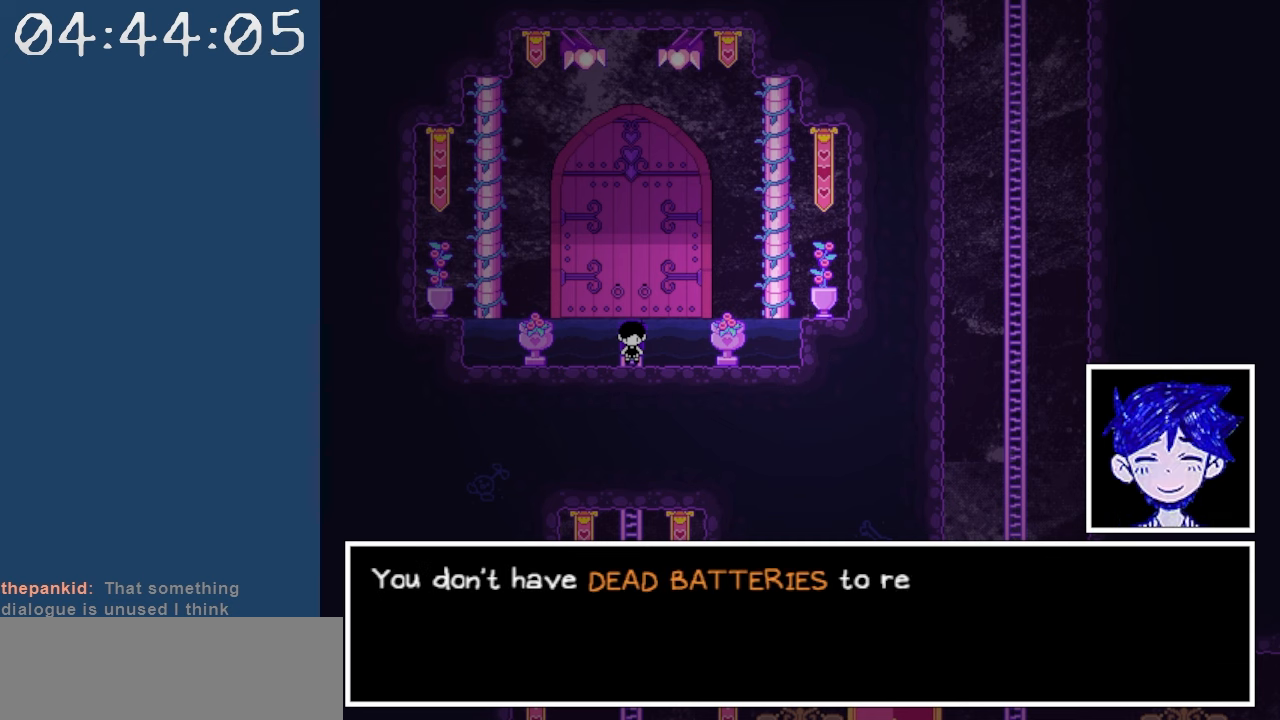
{"keys": [], "events": []}
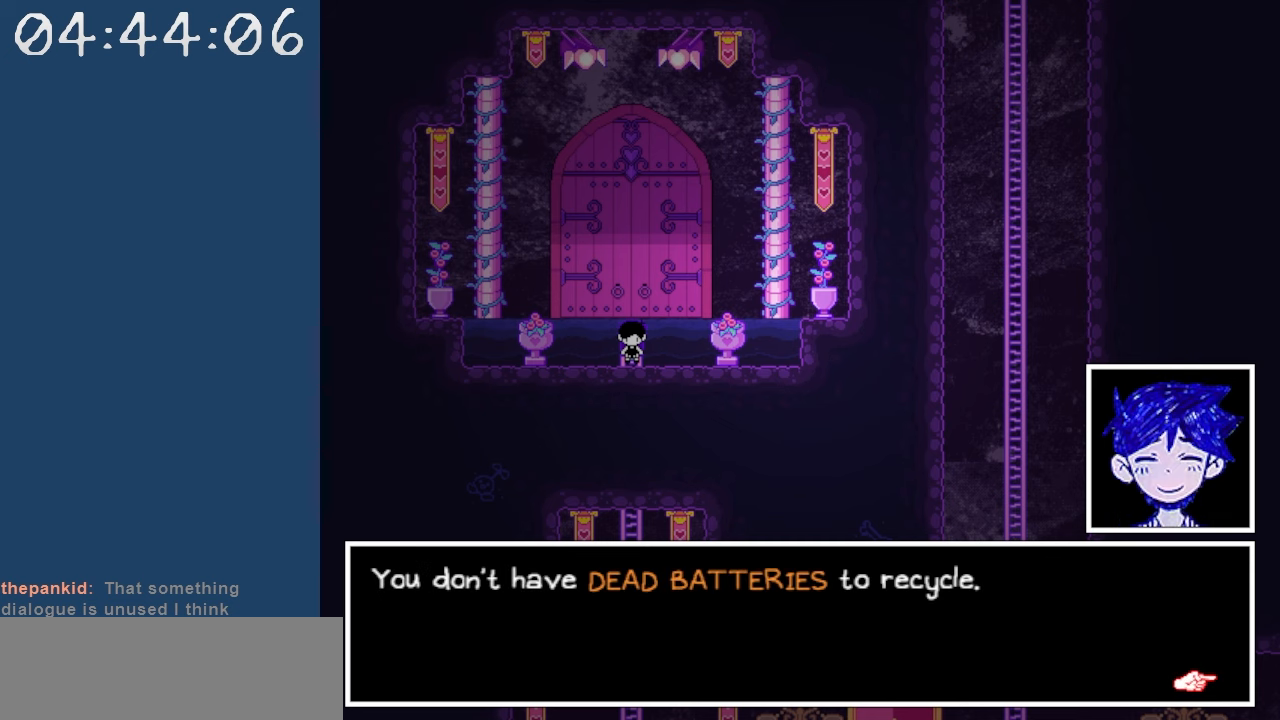
{"keys": [], "events": []}
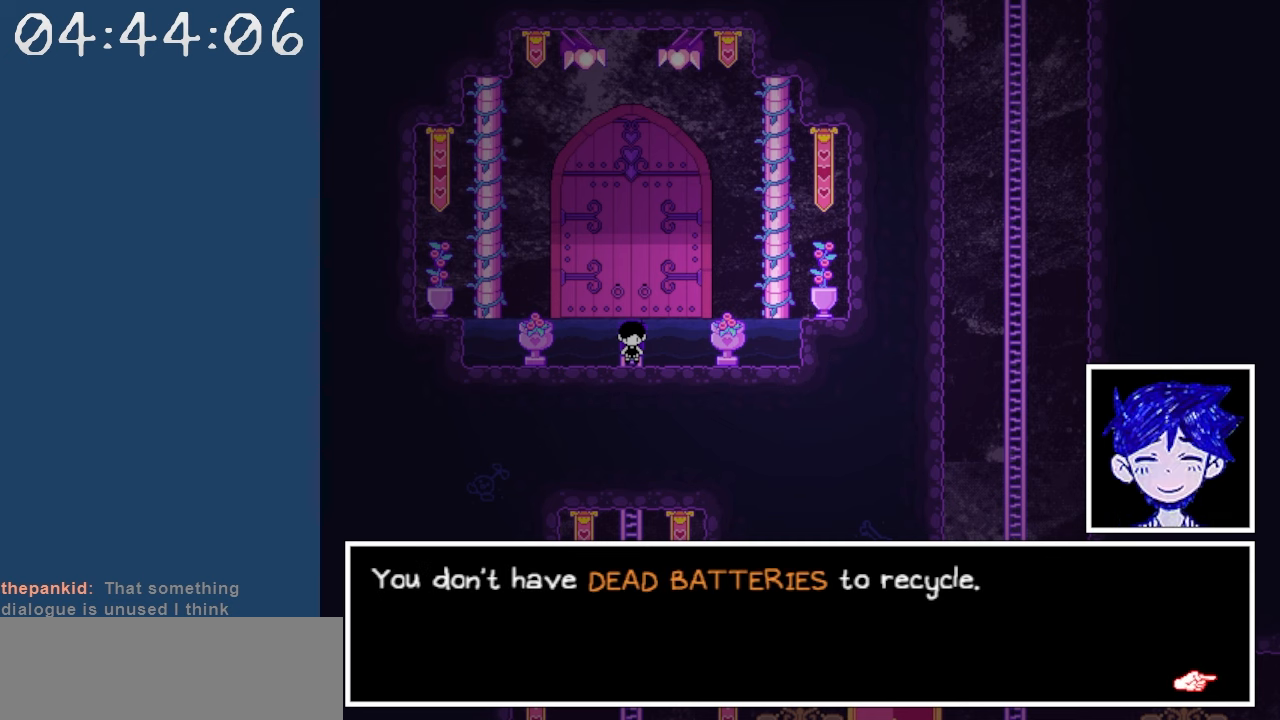
{"keys": [], "events": []}
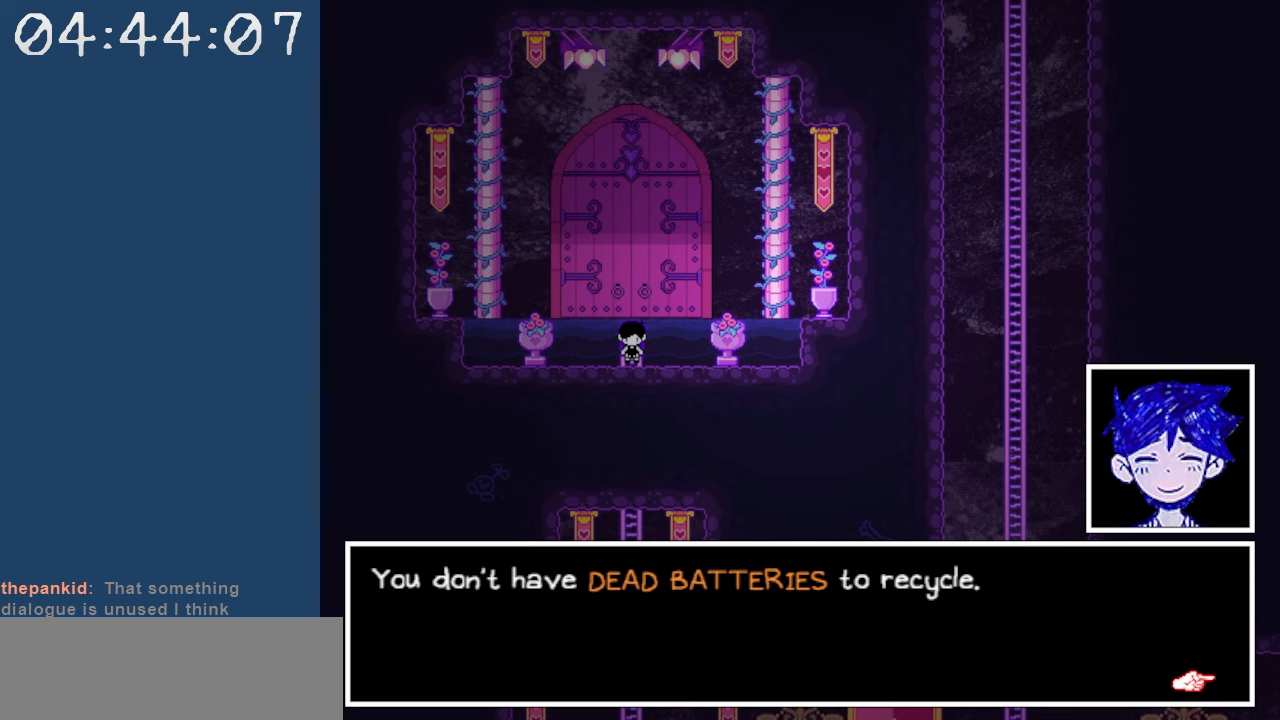
{"keys": [], "events": [[217, "z", "down"], [350, "z", "up"]]}
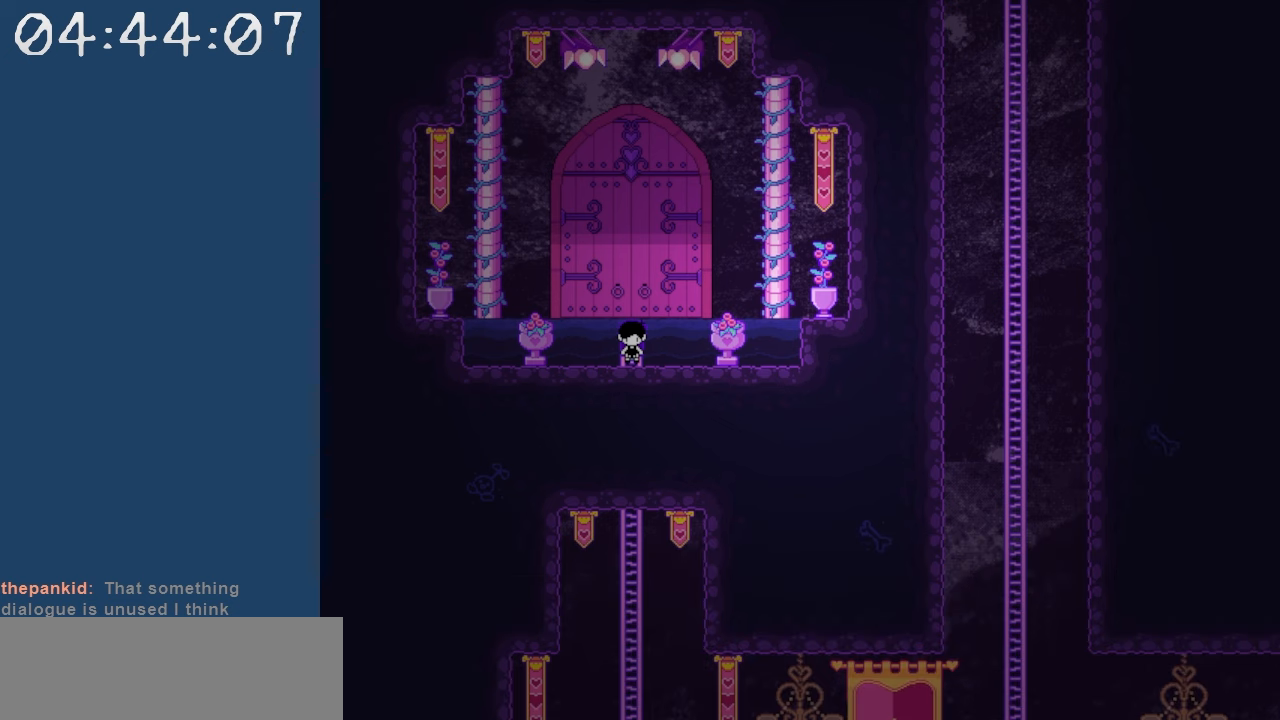
{"keys": ["down"], "events": [[84, "down", "down"]]}
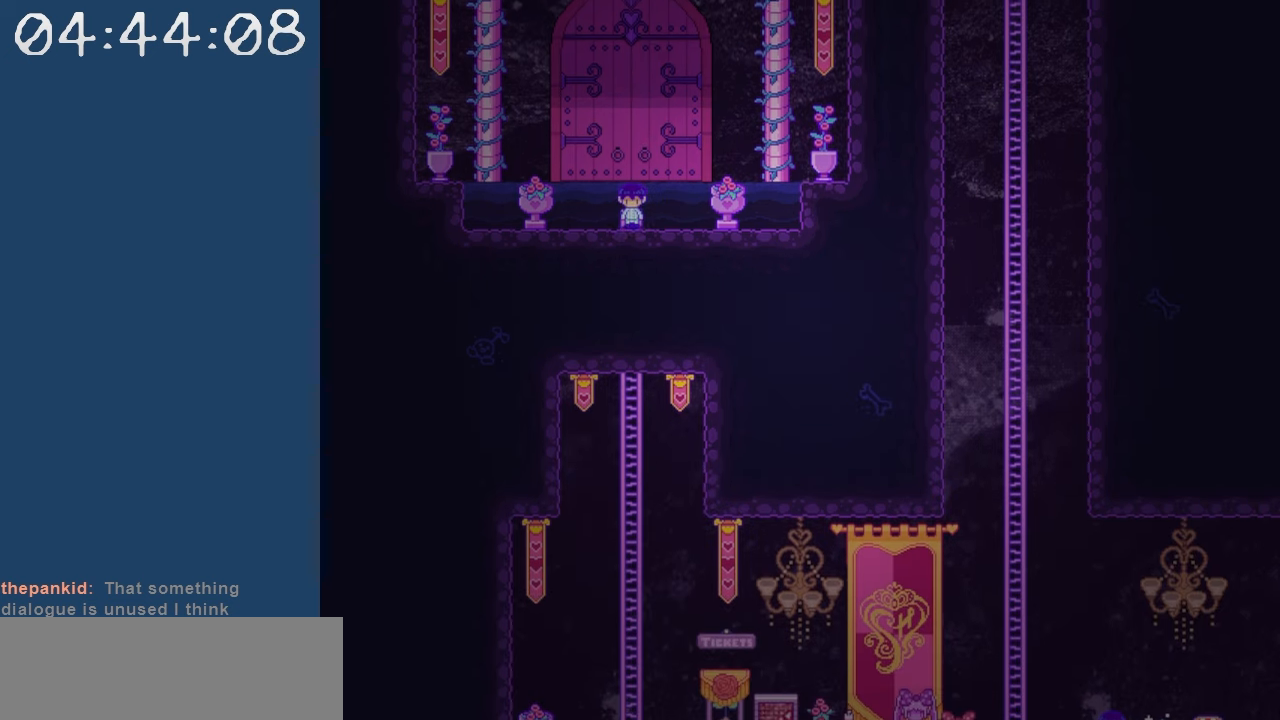
{"keys": ["down"], "events": []}
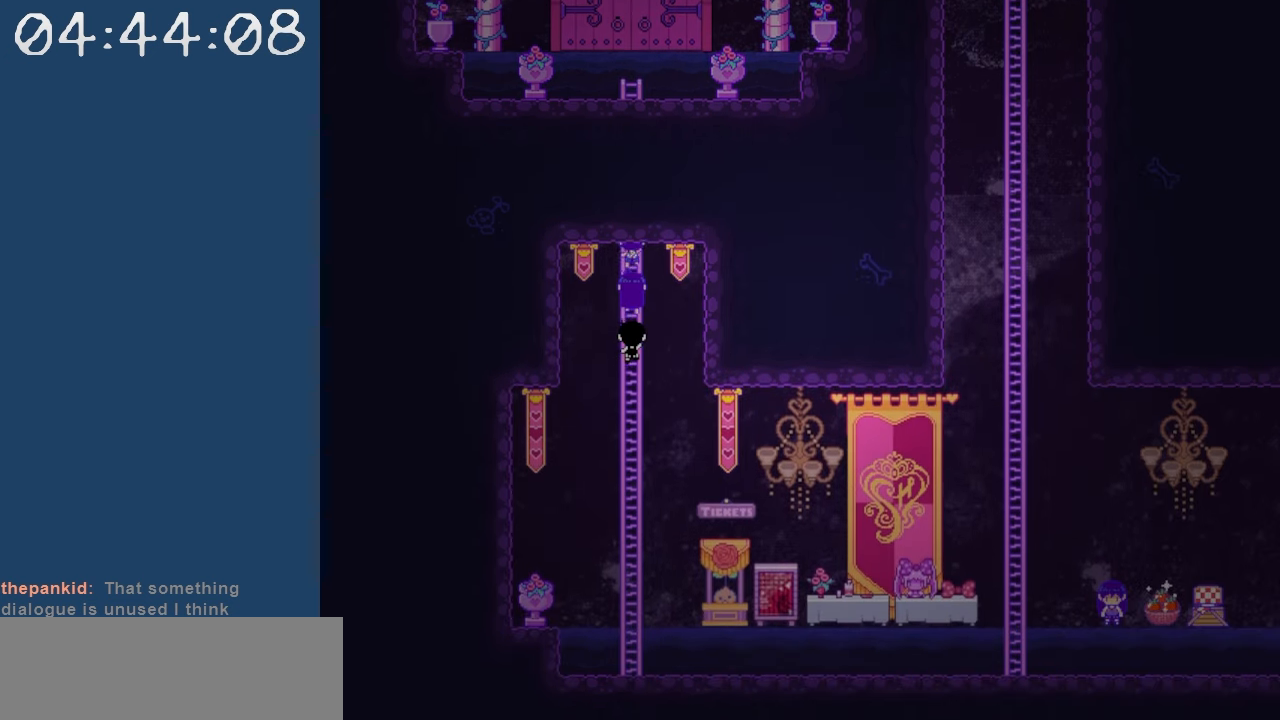
{"keys": ["down"], "events": []}
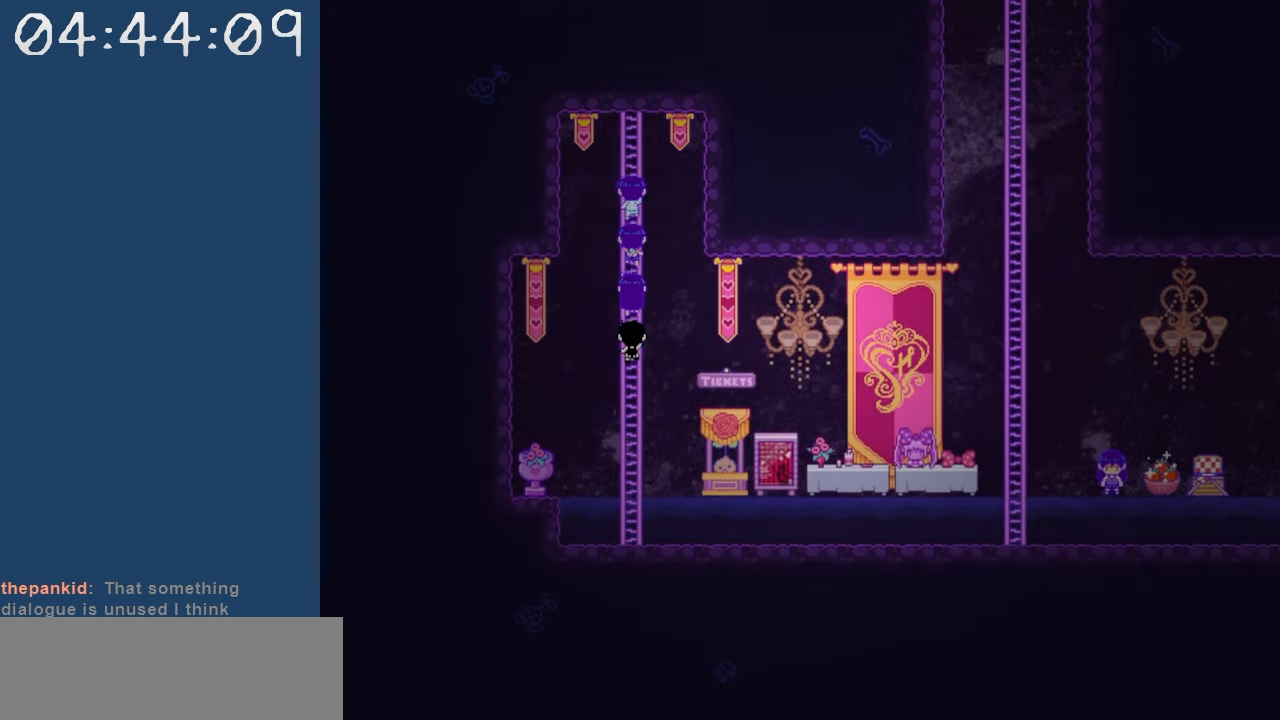
{"keys": ["down"], "events": []}
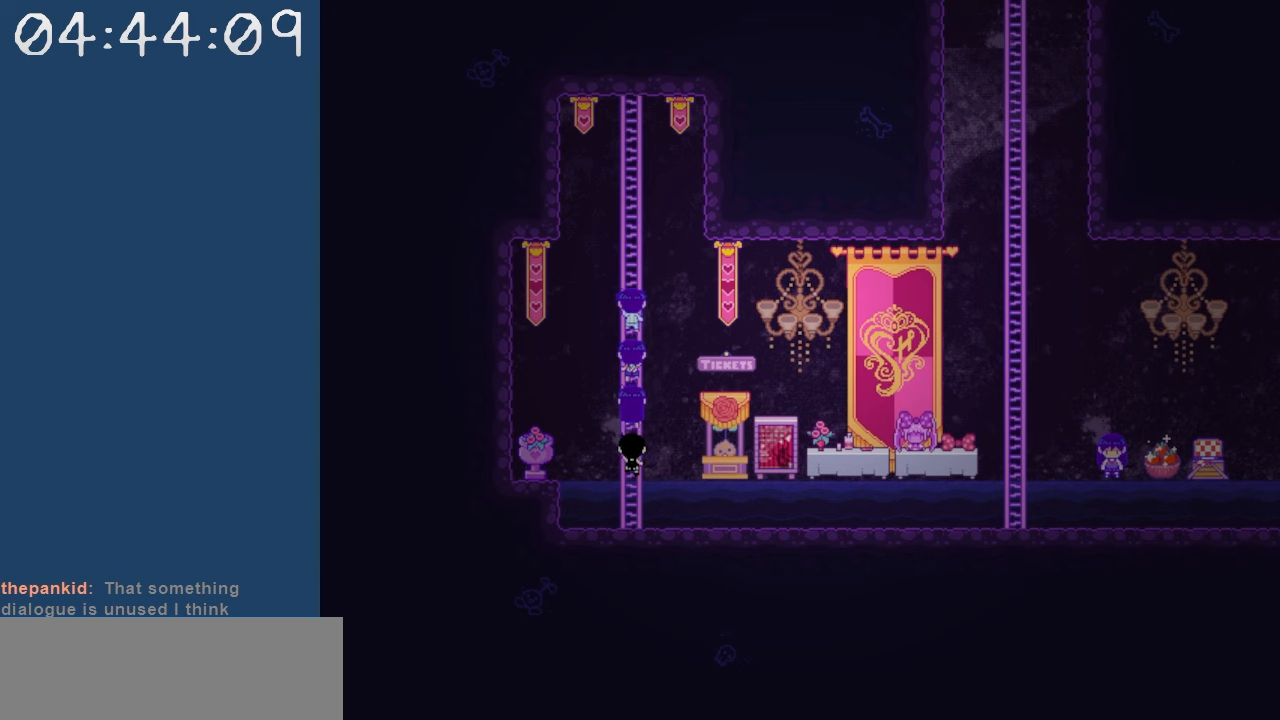
{"keys": ["c", "right"], "events": [[100, "right", "down"], [150, "down", "up"], [250, "right", "up"], [434, "c", "down"], [484, "right", "down"]]}
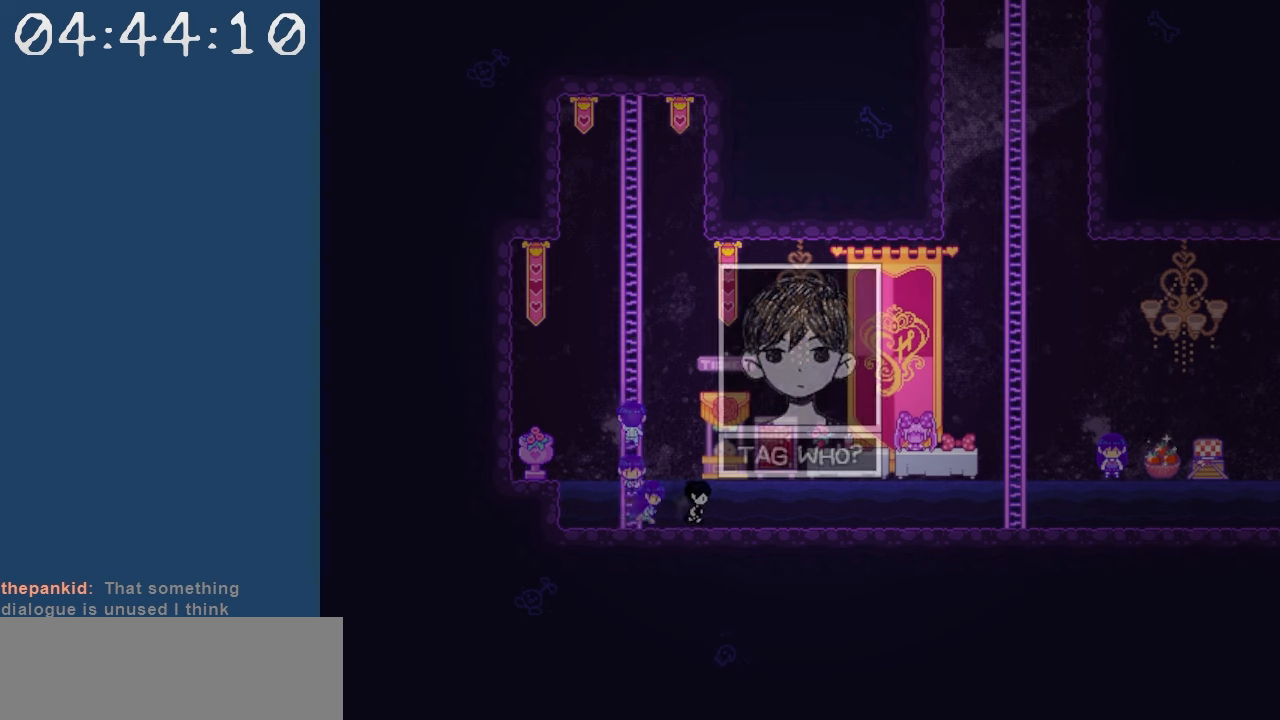
{"keys": ["right"], "events": [[34, "right", "up"], [67, "c", "up"], [350, "right", "down"]]}
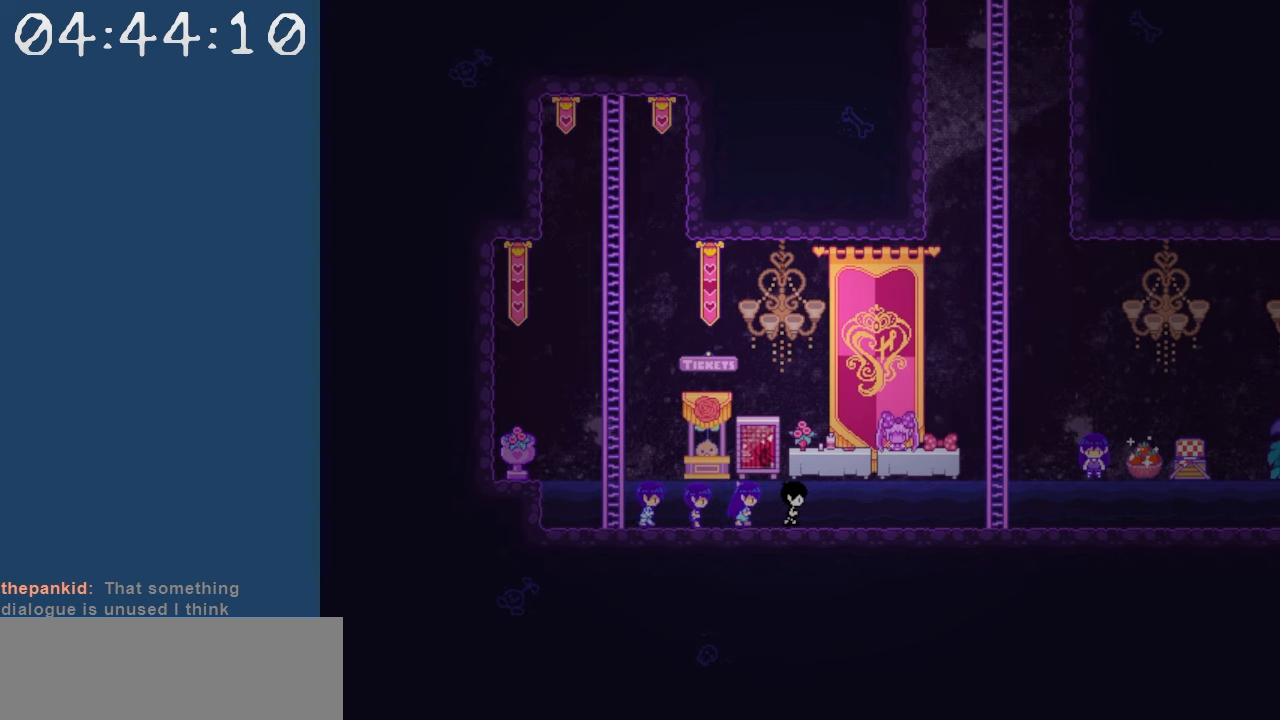
{"keys": ["right"], "events": []}
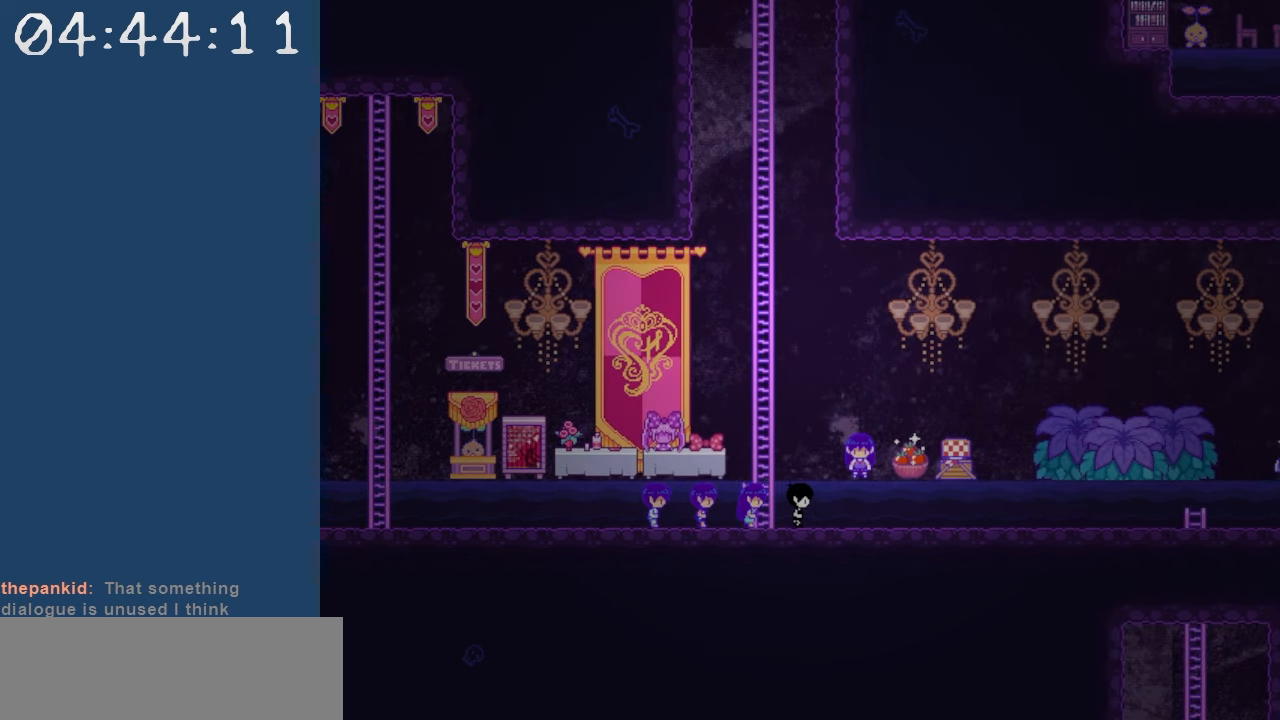
{"keys": [], "events": [[100, "right", "up"], [100, "up", "down"], [150, "z", "down"], [200, "up", "up"], [284, "z", "up"]]}
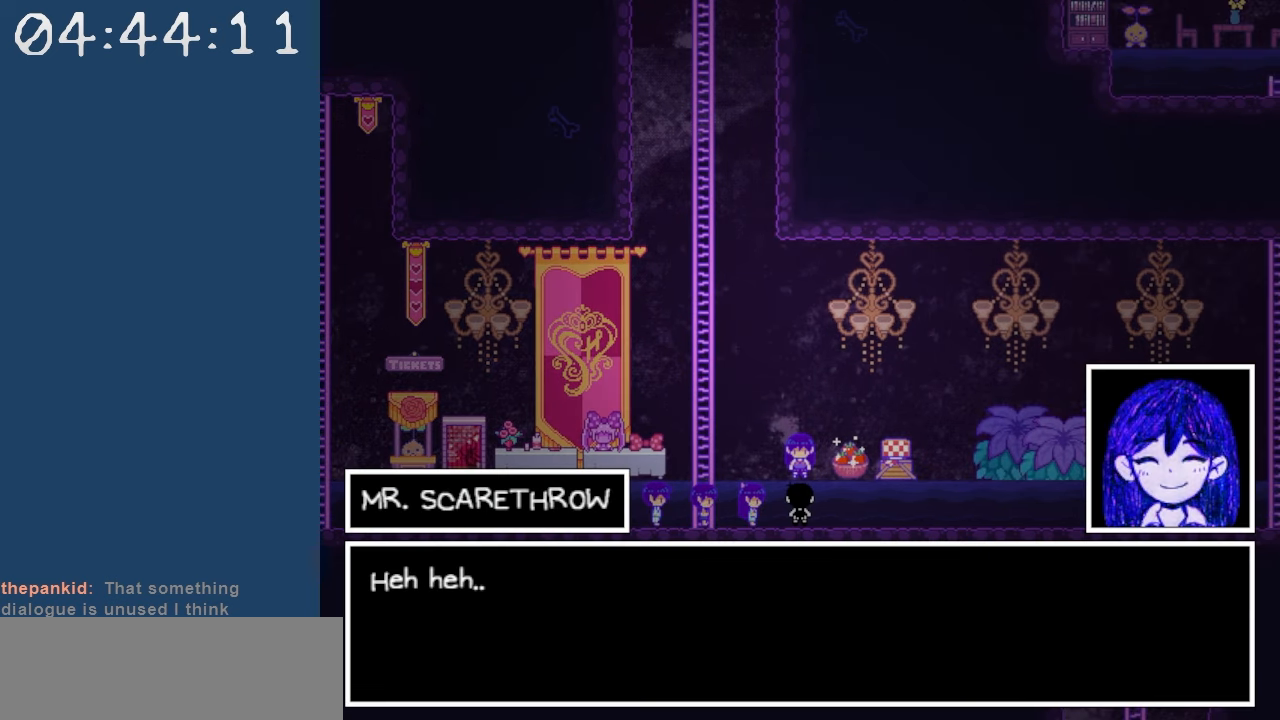
{"keys": [], "events": []}
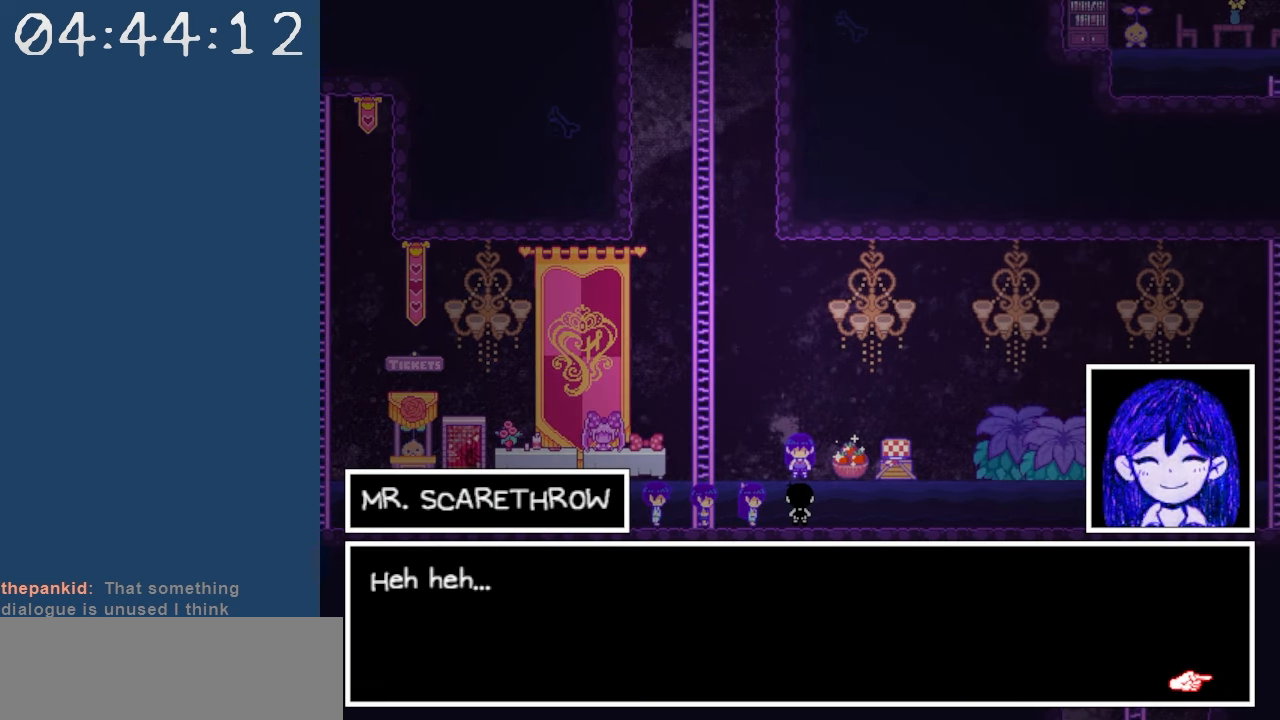
{"keys": [], "events": [[134, "z", "down"], [284, "z", "up"]]}
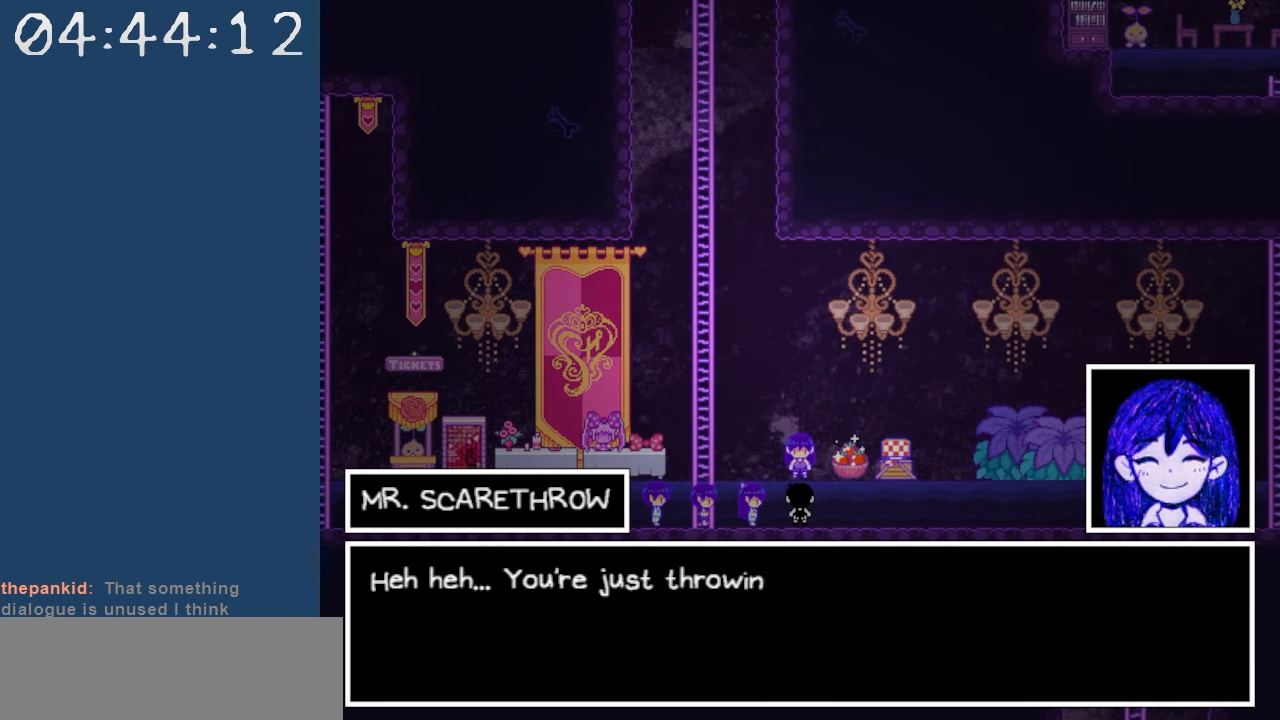
{"keys": [], "events": []}
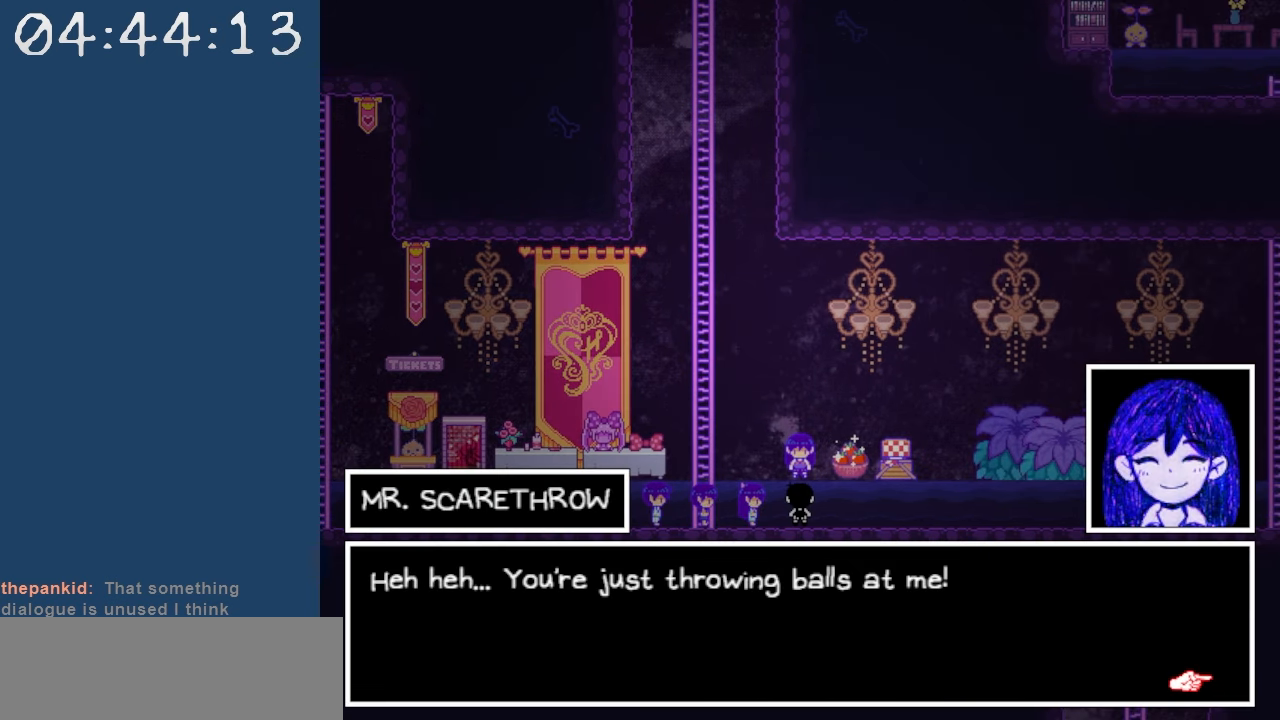
{"keys": [], "events": []}
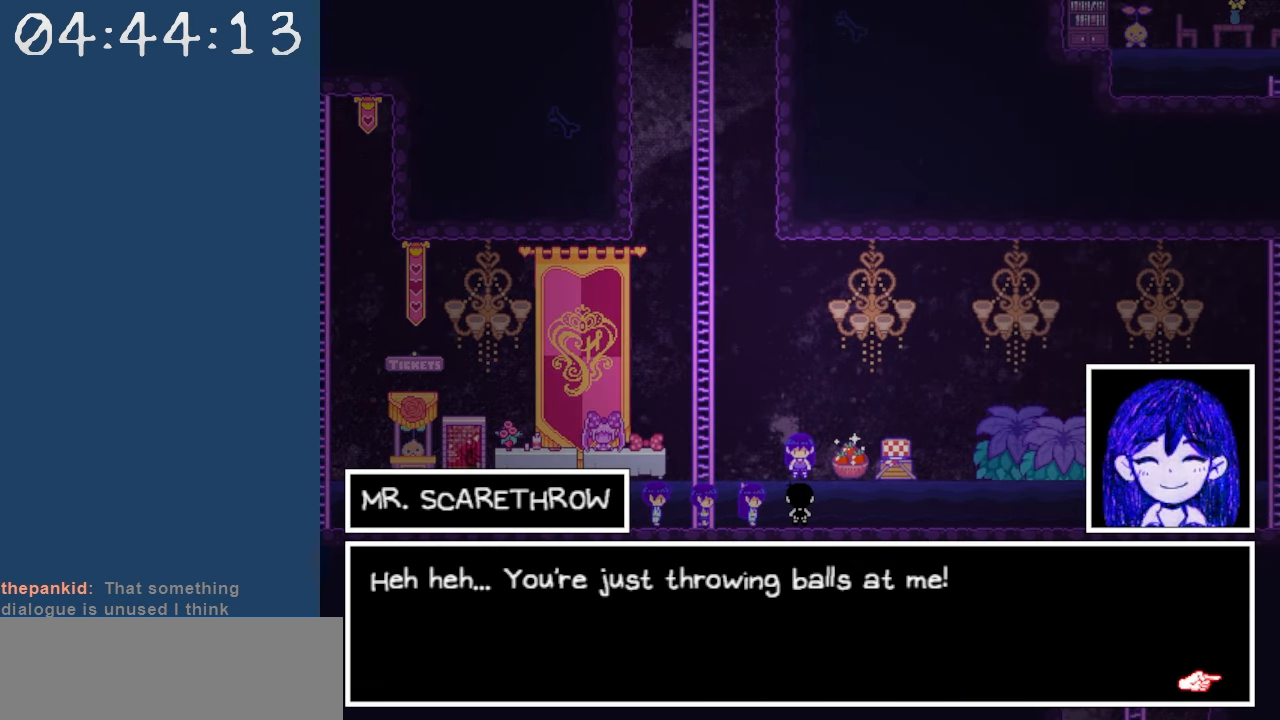
{"keys": [], "events": []}
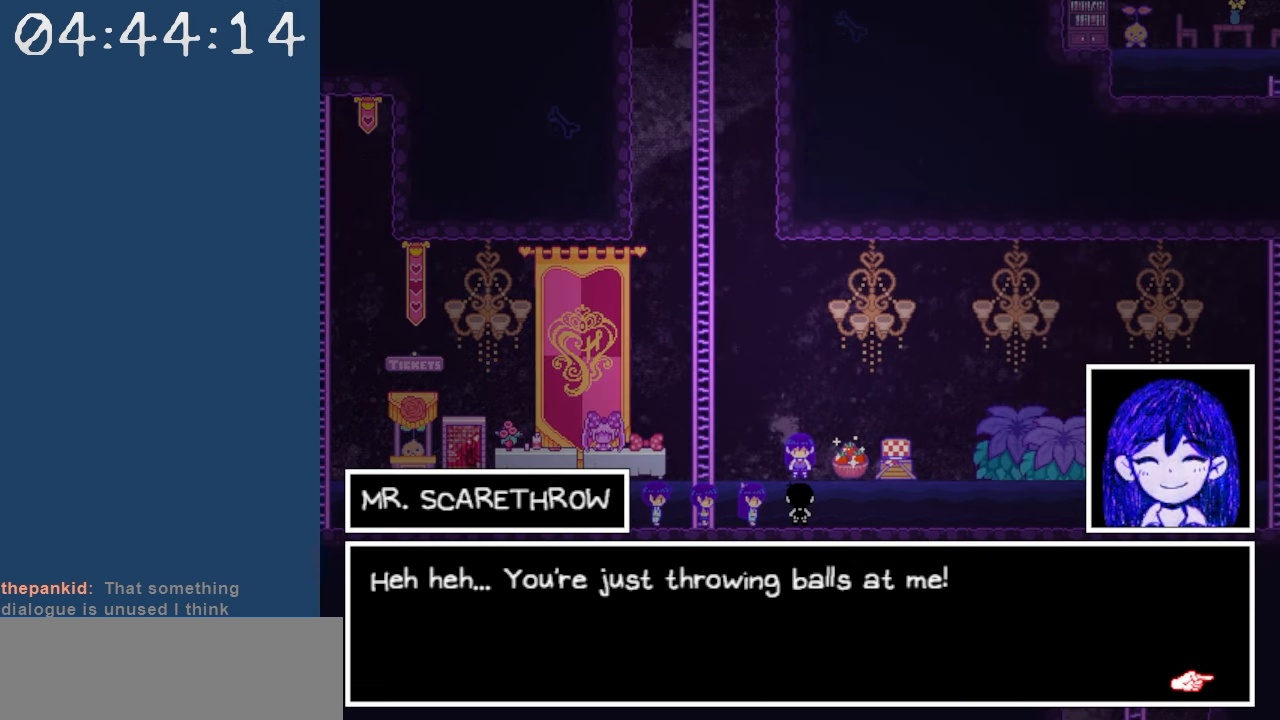
{"keys": [], "events": [[150, "z", "down"], [300, "z", "up"]]}
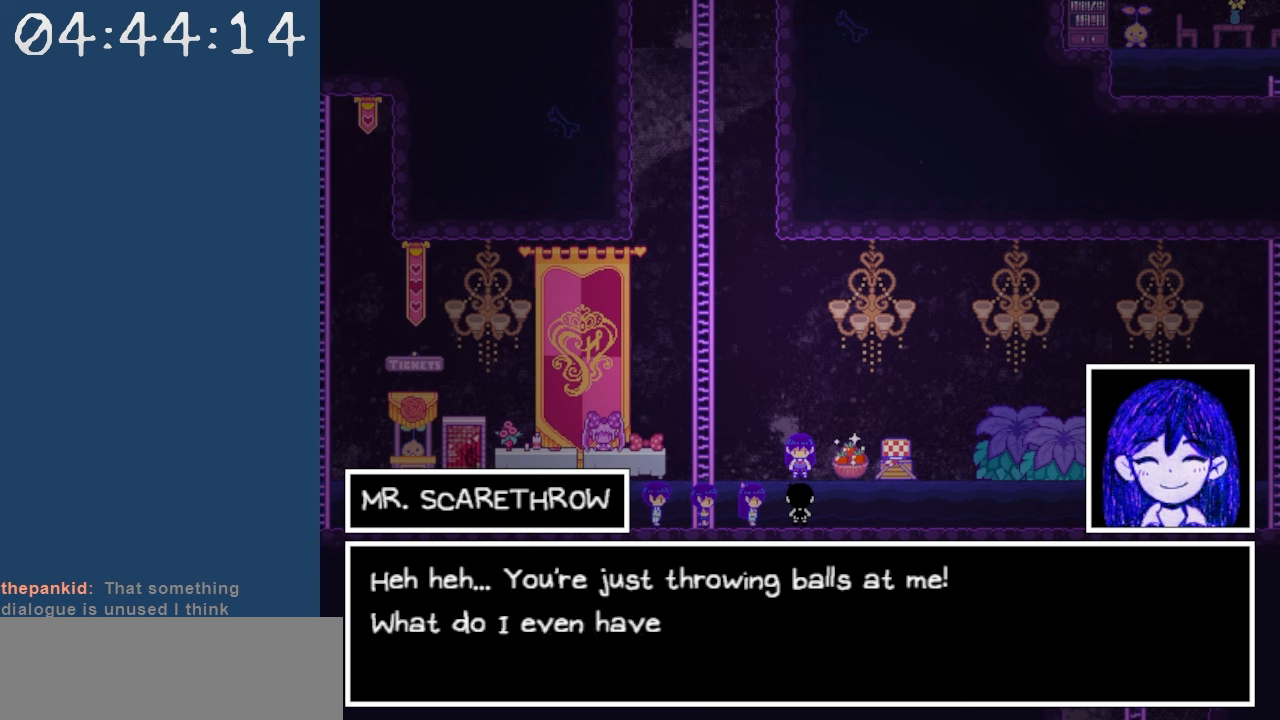
{"keys": [], "events": []}
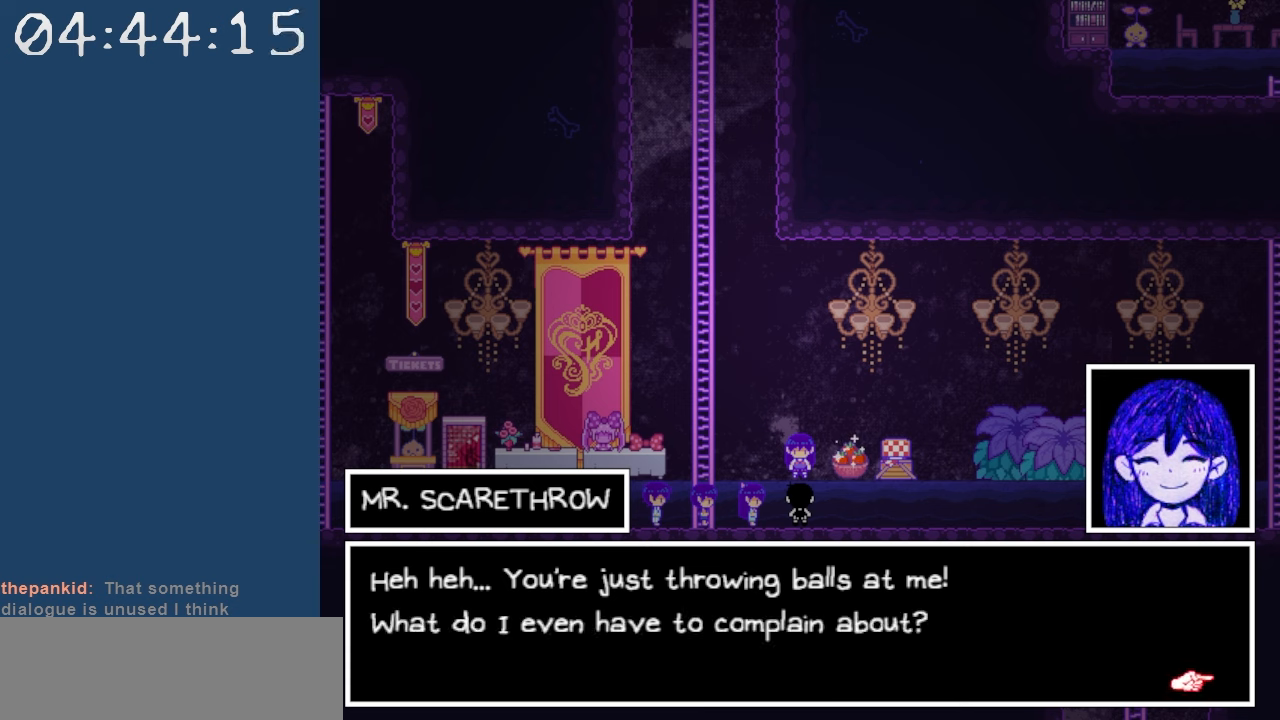
{"keys": [], "events": []}
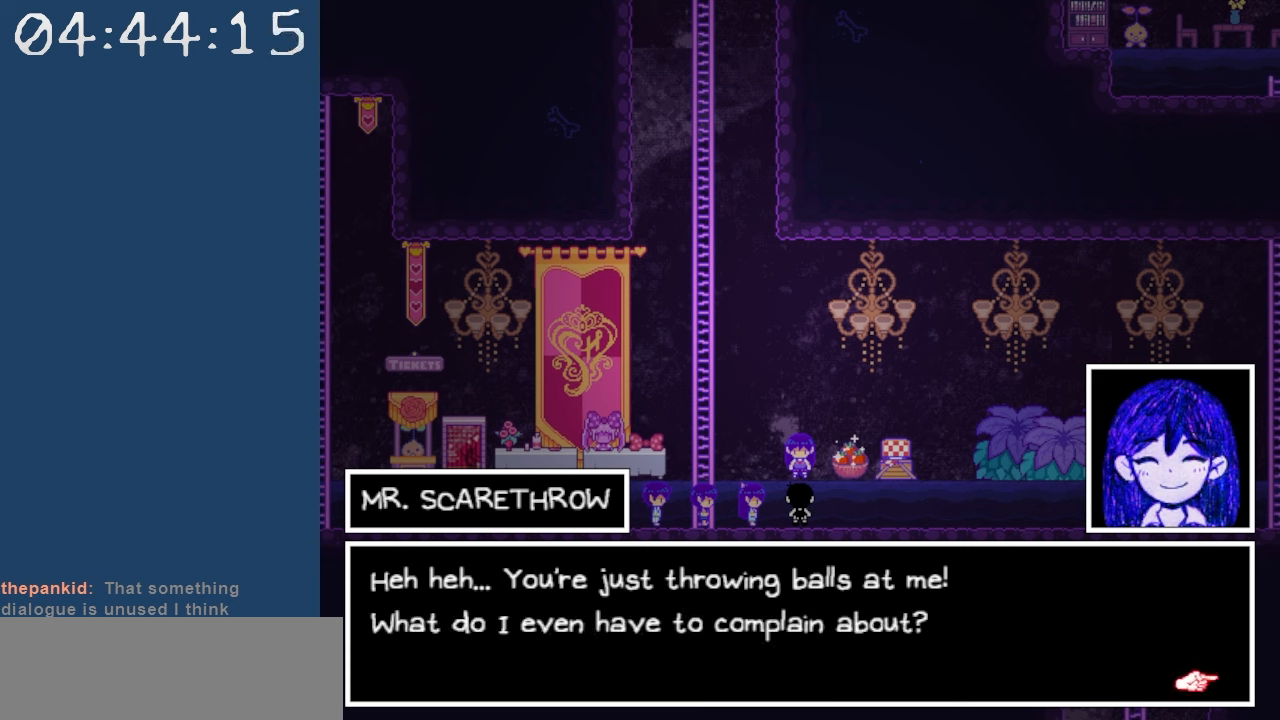
{"keys": [], "events": []}
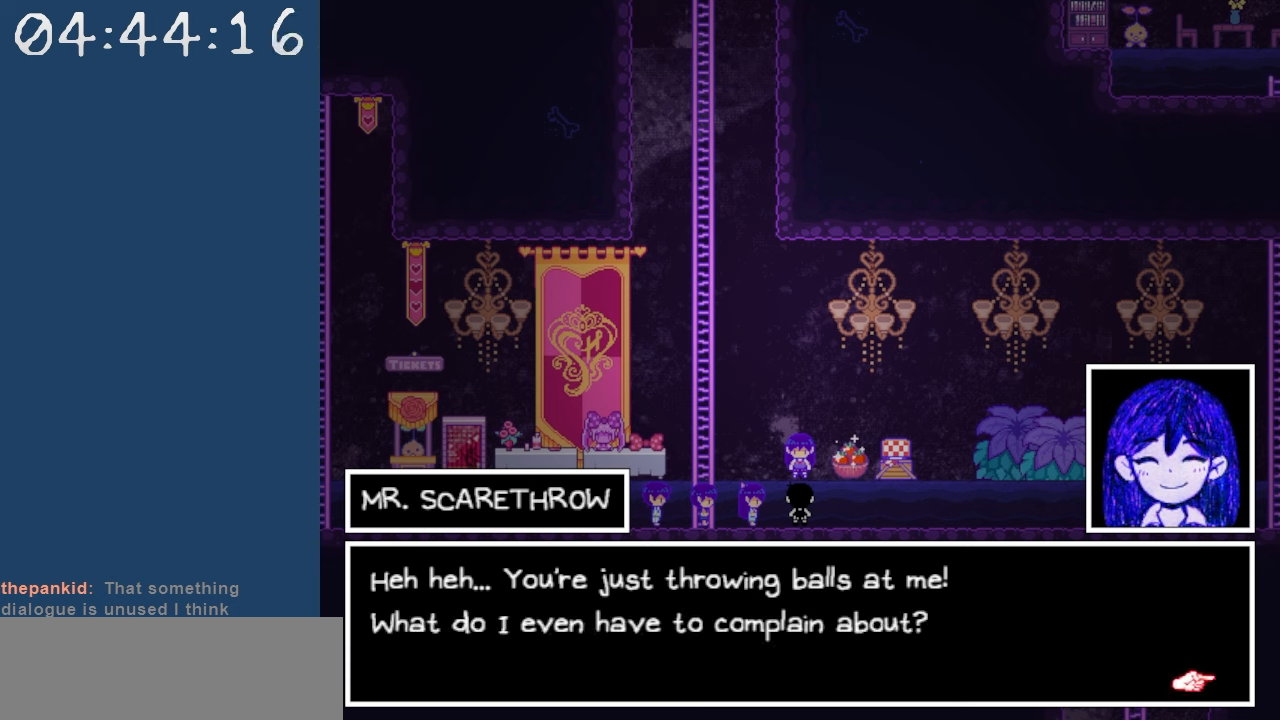
{"keys": [], "events": [[217, "z", "down"], [350, "z", "up"]]}
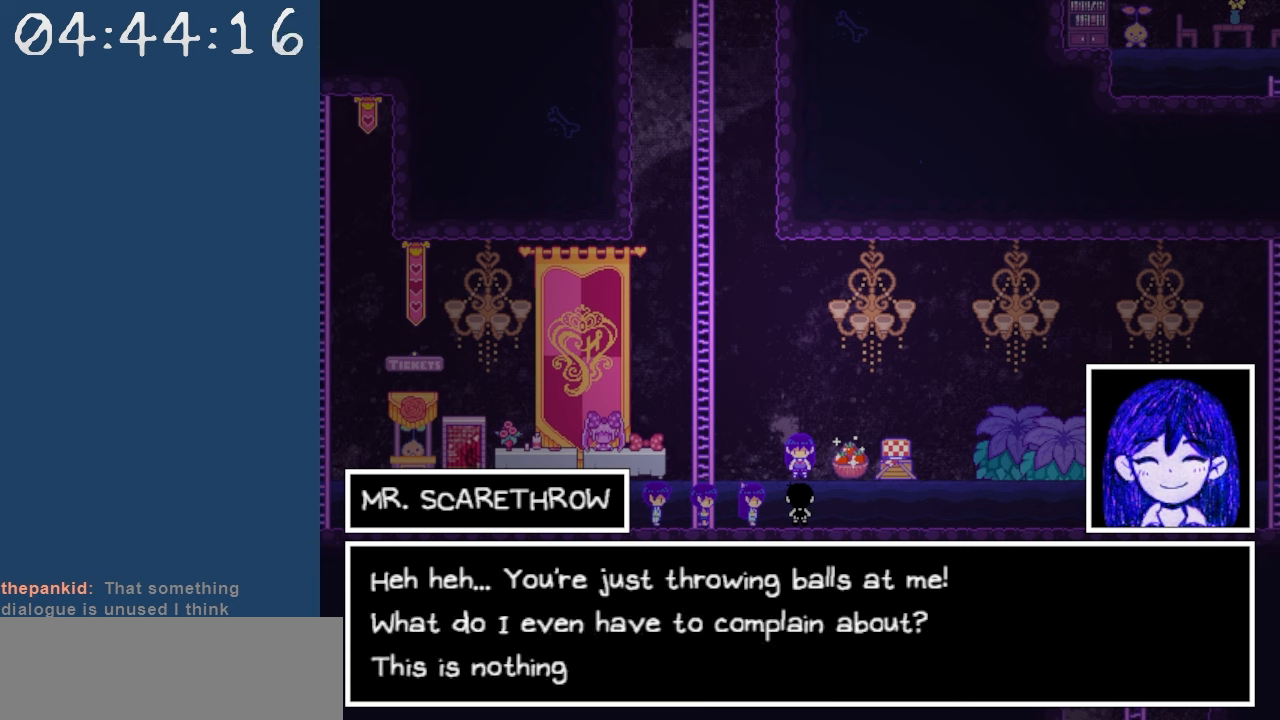
{"keys": [], "events": []}
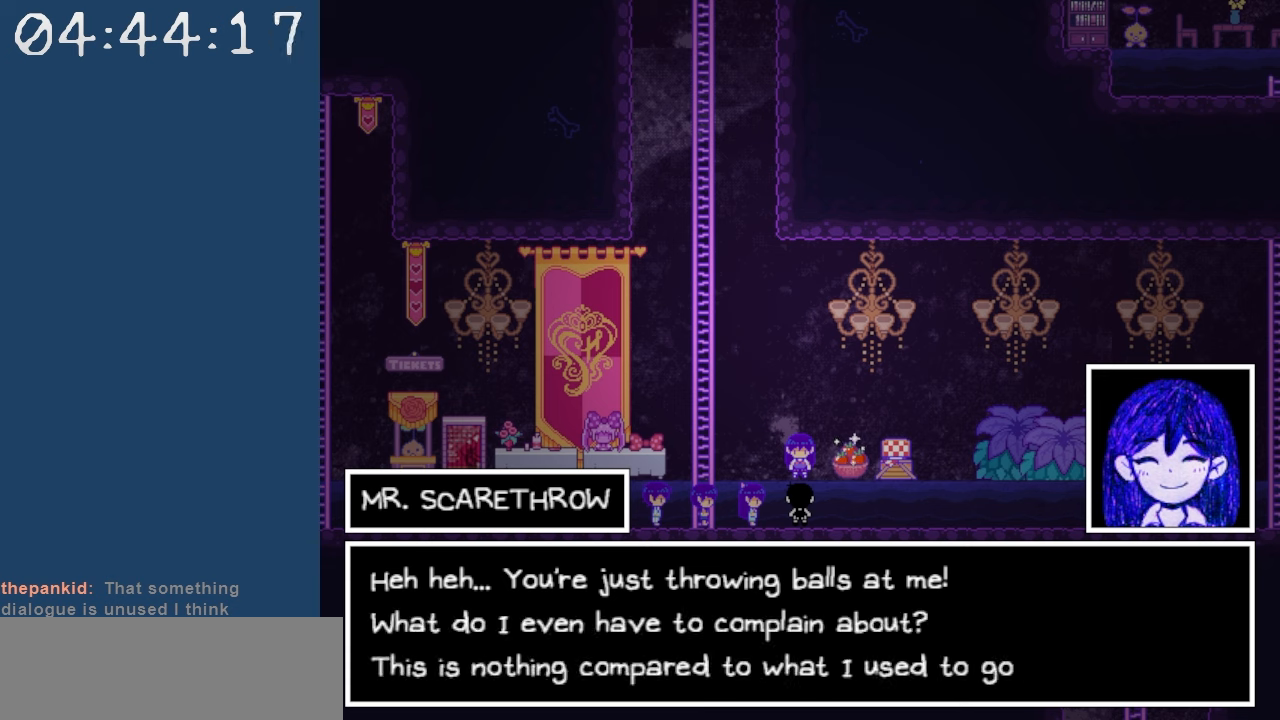
{"keys": [], "events": []}